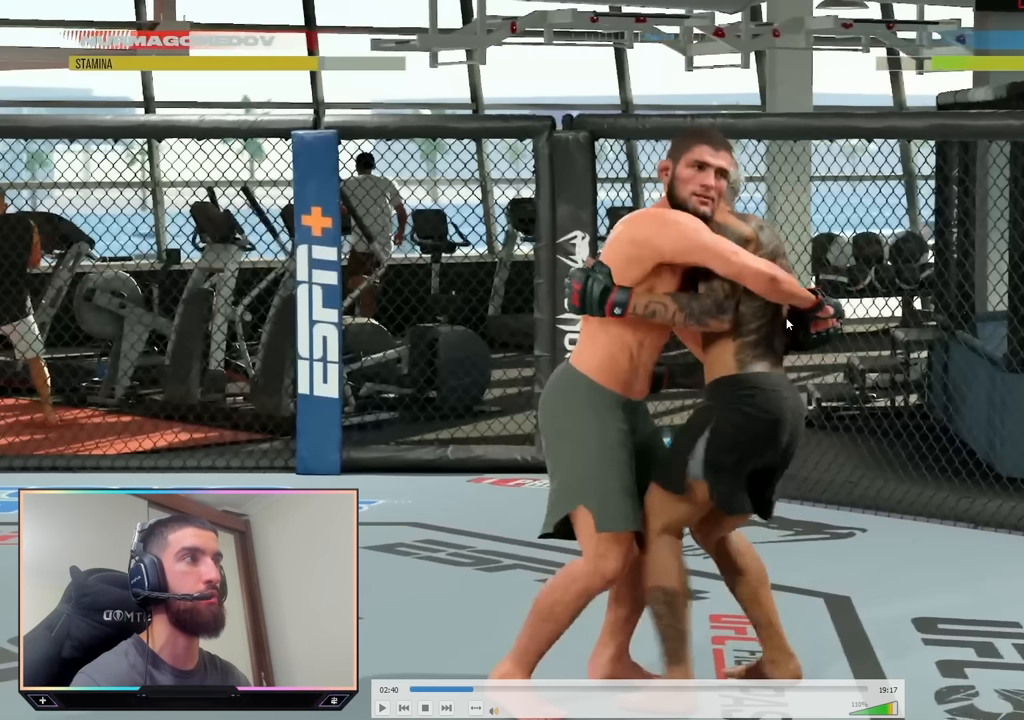
Gameplay with a controller (PlayStation layout); each line is a JSON object with the inputs held at the frame after it. "events" lists button and stick changes between this image and that frame as [ms after this image, input, new state], when the widget could be followed in between.
{"buttons": ["R1"], "left_stick": "center", "right_stick": "center", "events": []}
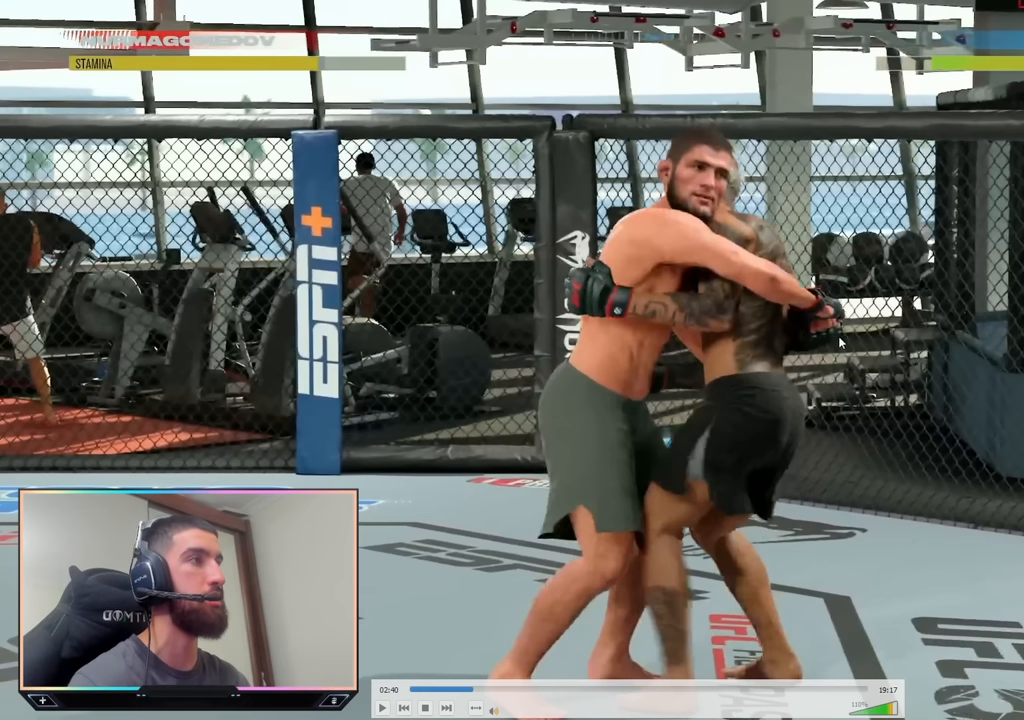
{"buttons": ["R1"], "left_stick": "center", "right_stick": "center", "events": []}
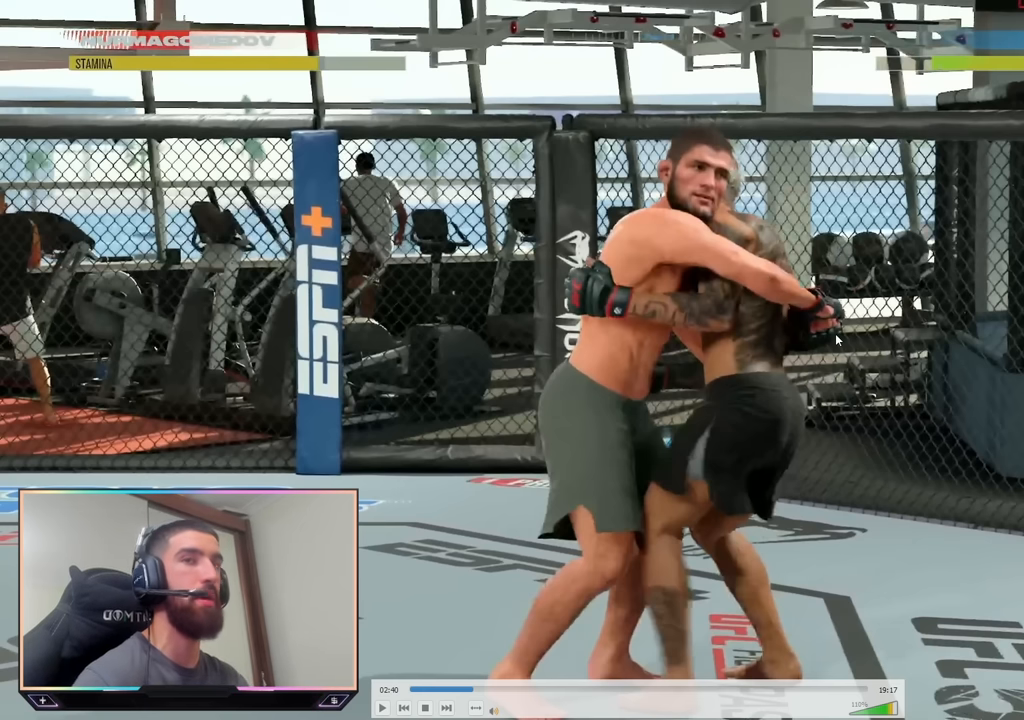
{"buttons": ["R1"], "left_stick": "center", "right_stick": "center", "events": []}
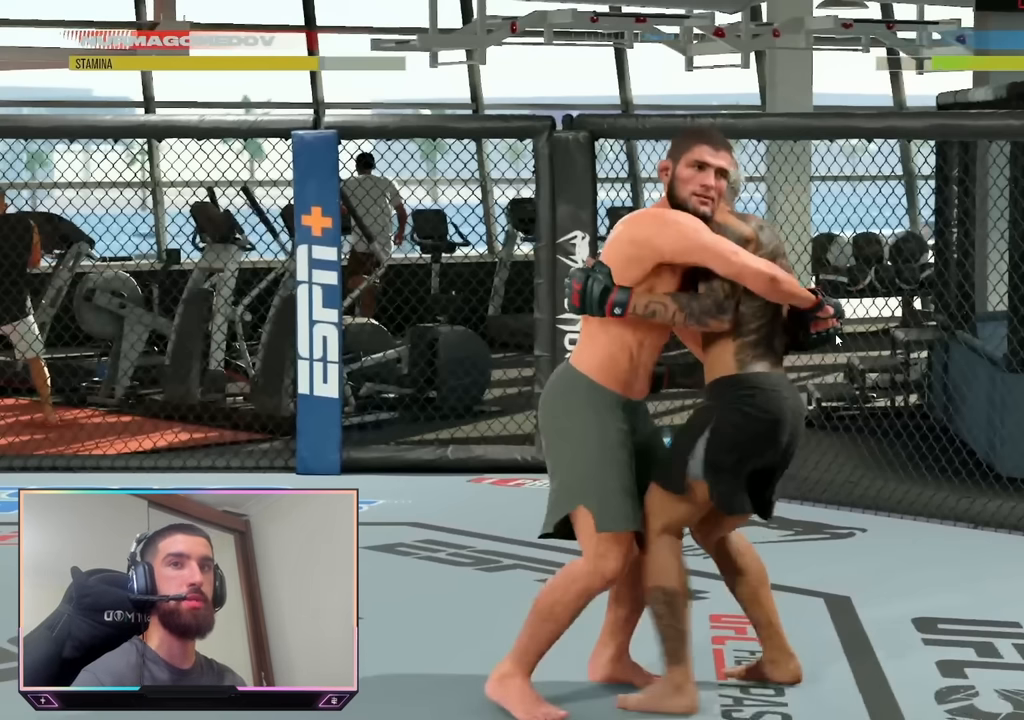
{"buttons": ["R1"], "left_stick": "center", "right_stick": "center", "events": []}
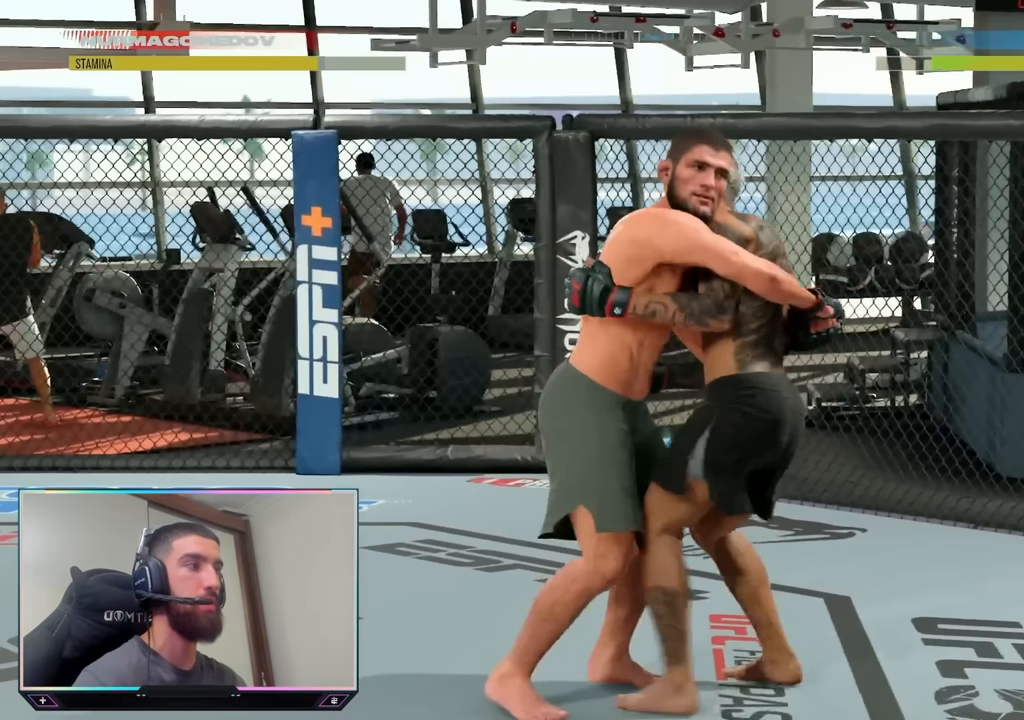
{"buttons": ["R1"], "left_stick": "center", "right_stick": "center", "events": []}
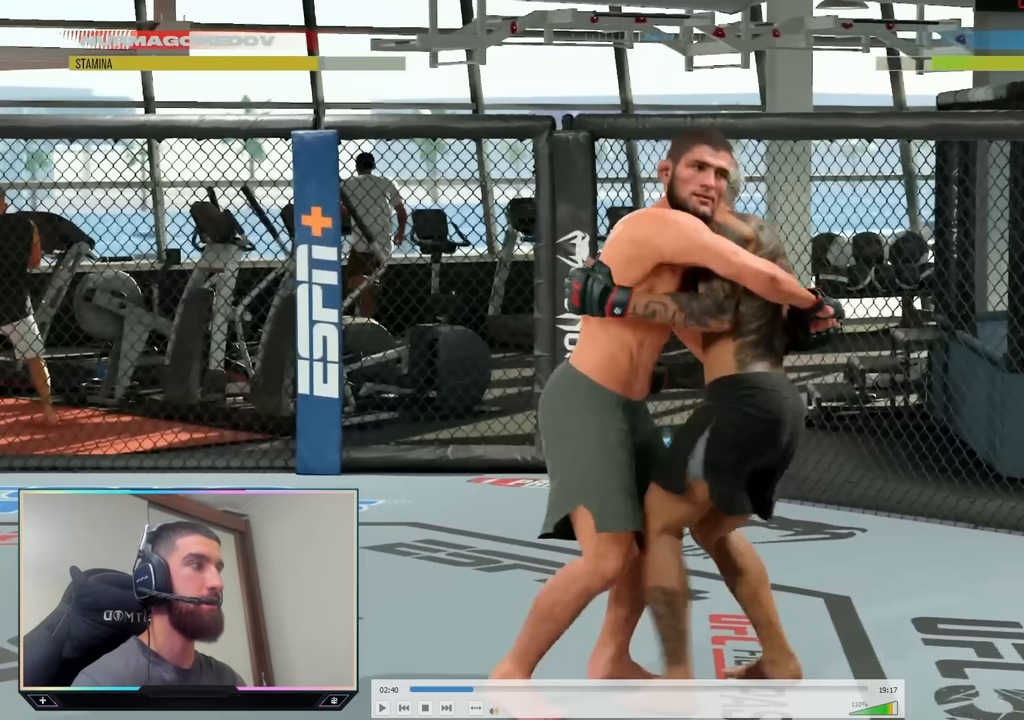
{"buttons": ["R1"], "left_stick": "center", "right_stick": "center", "events": []}
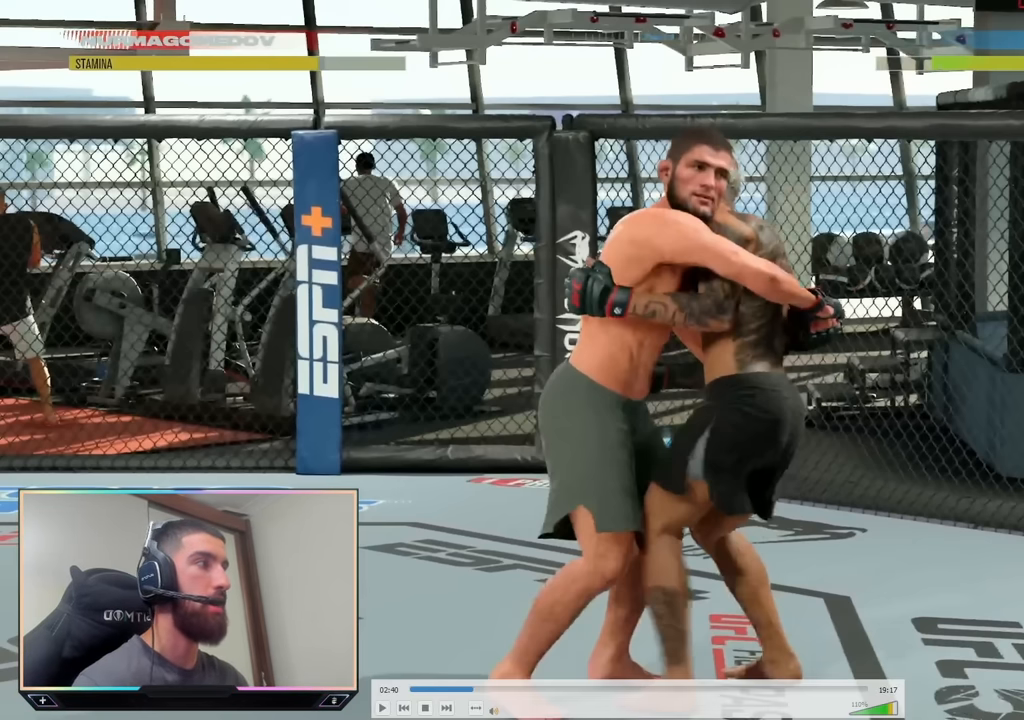
{"buttons": ["R1"], "left_stick": "center", "right_stick": "center", "events": []}
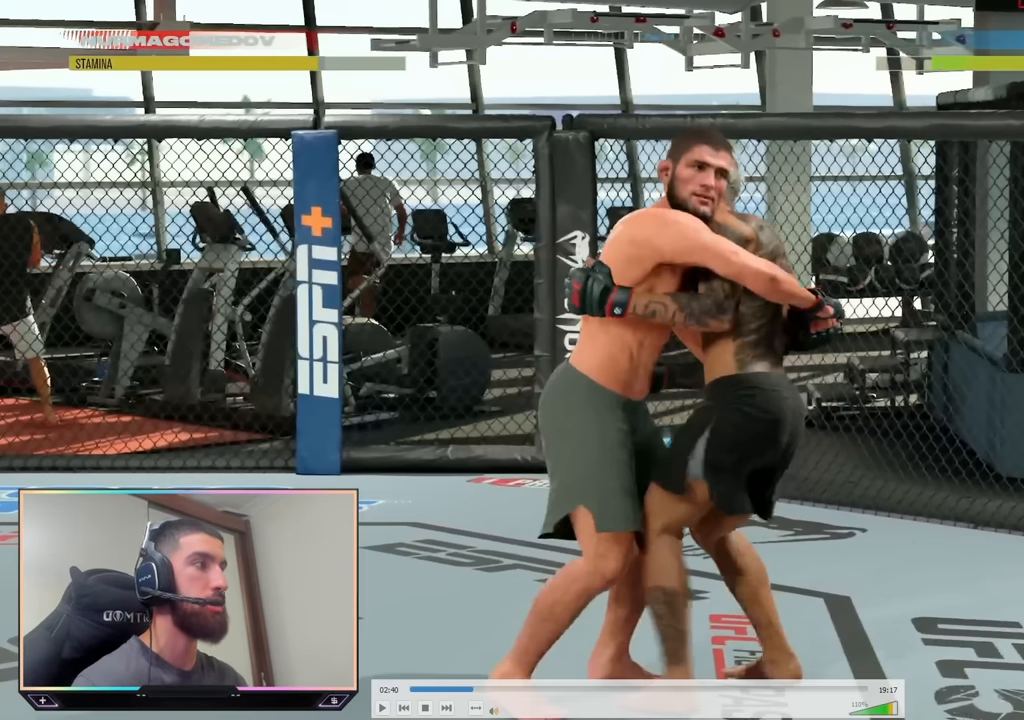
{"buttons": ["R1"], "left_stick": "center", "right_stick": "center", "events": []}
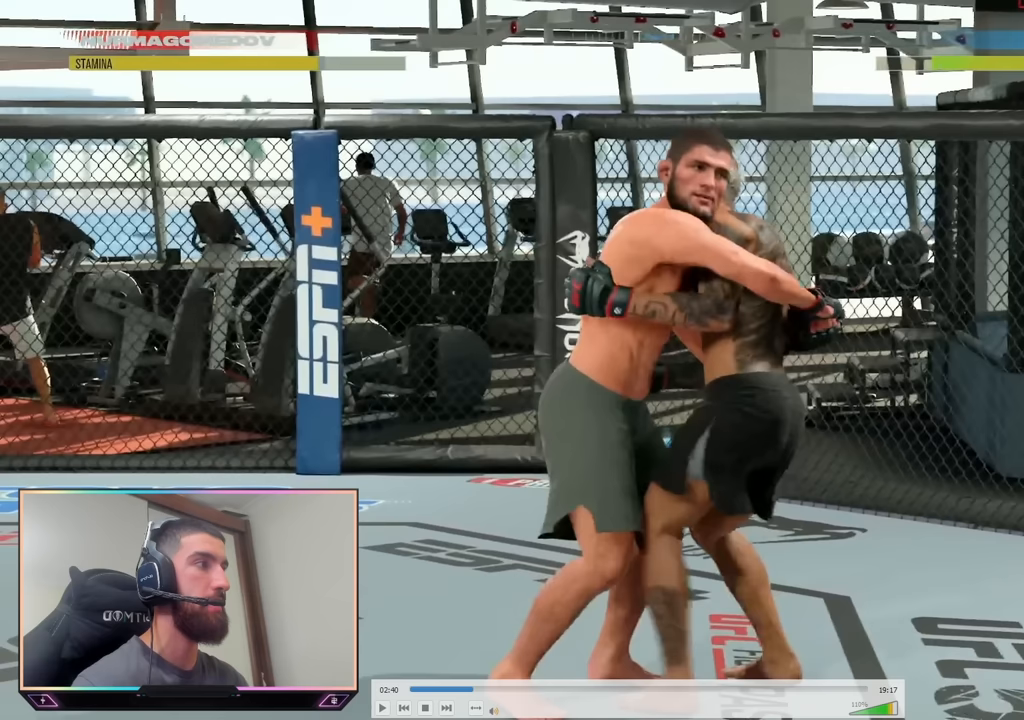
{"buttons": ["R1"], "left_stick": "center", "right_stick": "center", "events": []}
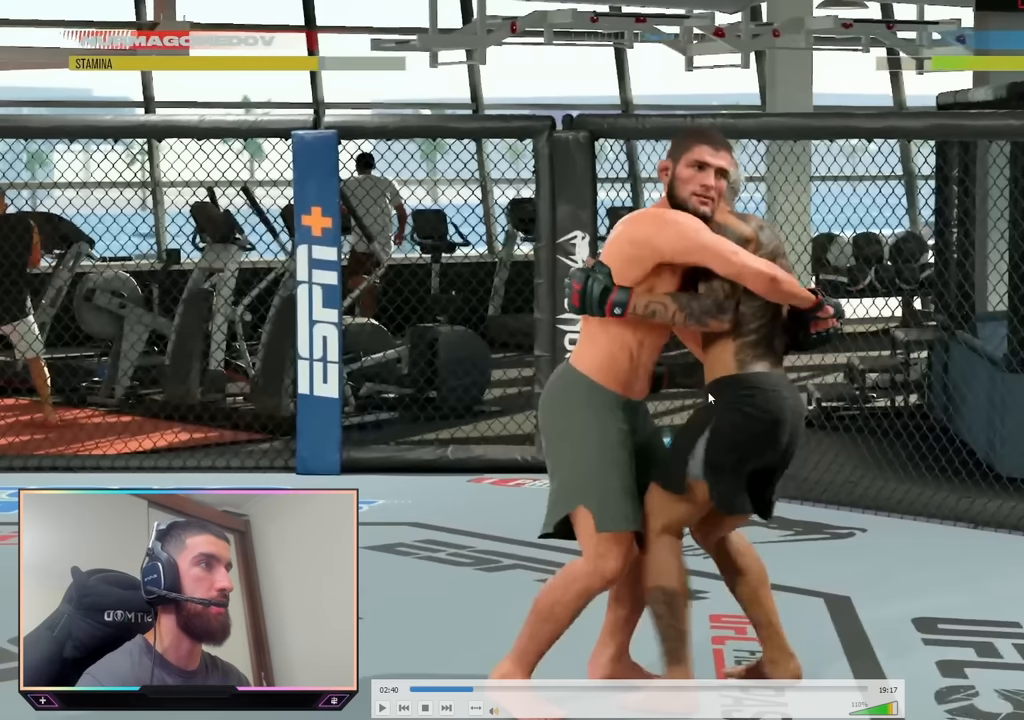
{"buttons": ["R1"], "left_stick": "center", "right_stick": "center", "events": []}
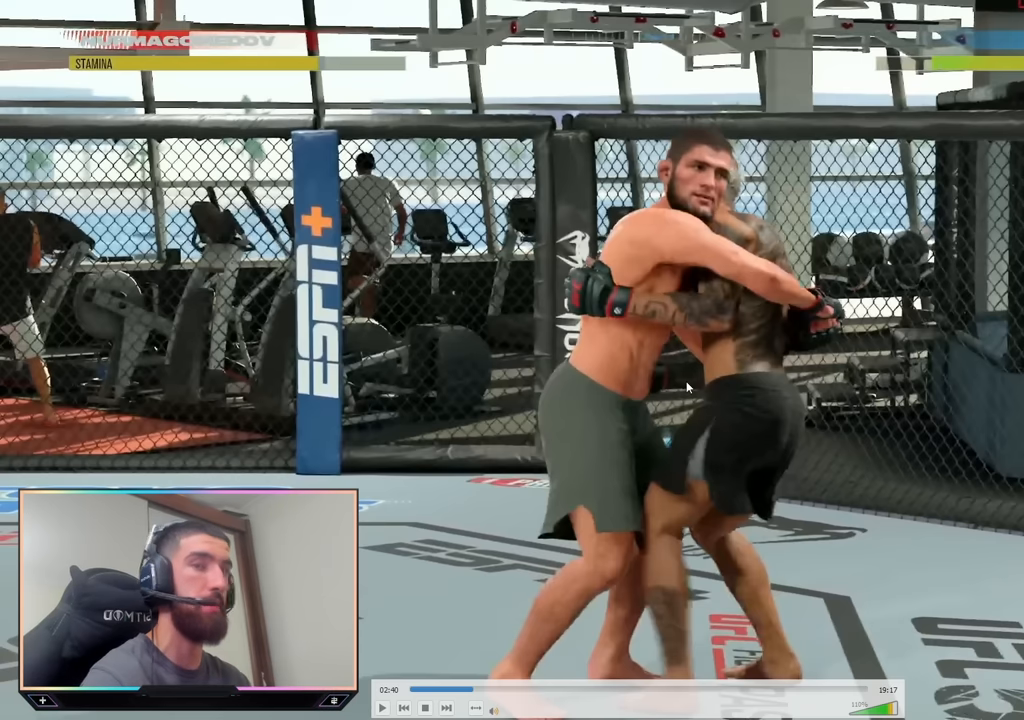
{"buttons": ["R1"], "left_stick": "center", "right_stick": "center", "events": []}
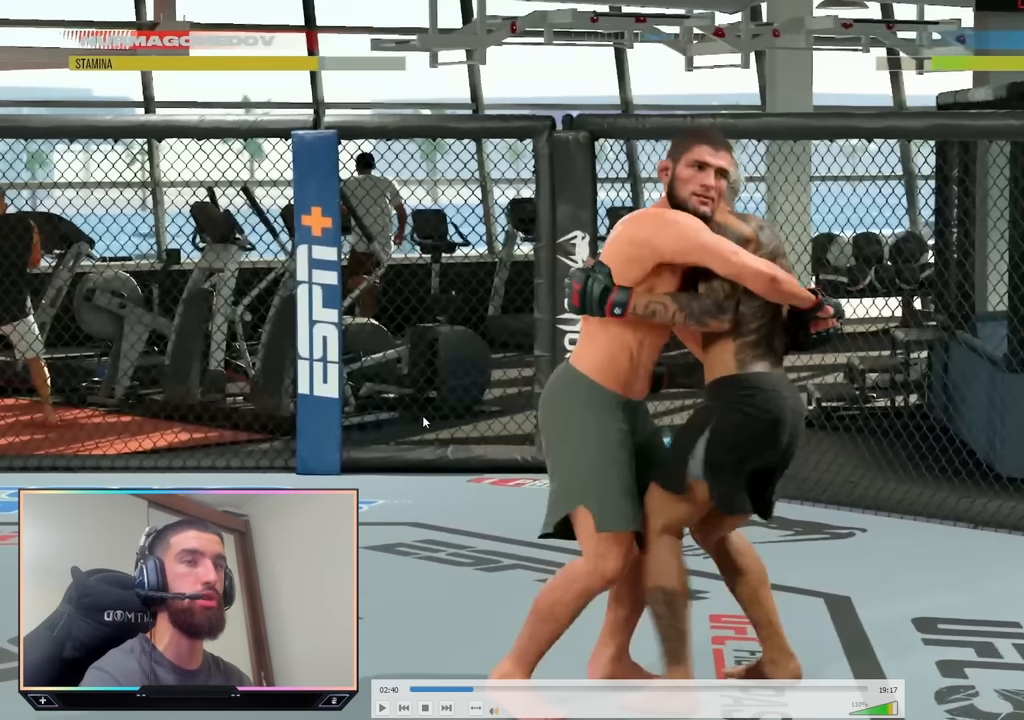
{"buttons": ["R1"], "left_stick": "center", "right_stick": "center", "events": []}
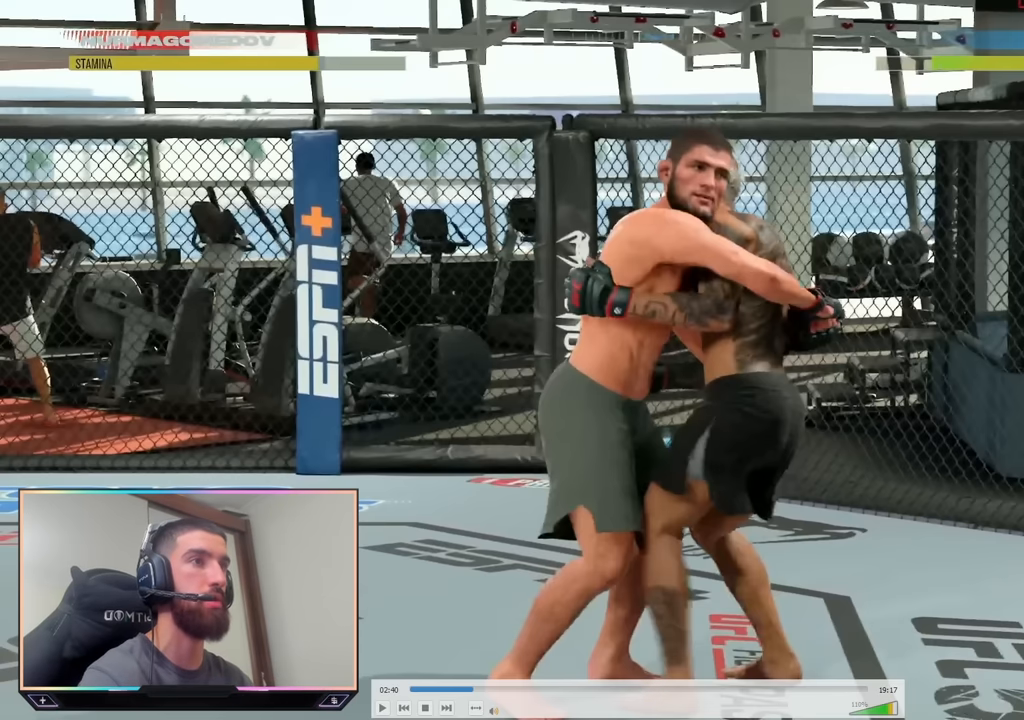
{"buttons": ["R1"], "left_stick": "center", "right_stick": "center", "events": []}
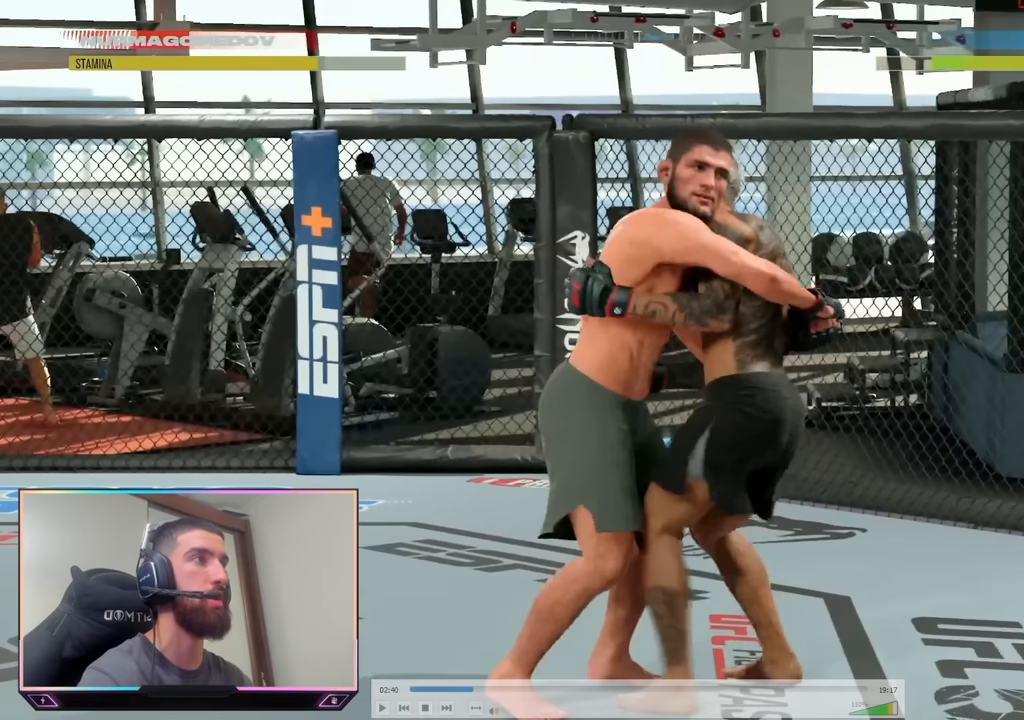
{"buttons": ["R1"], "left_stick": "center", "right_stick": "center", "events": []}
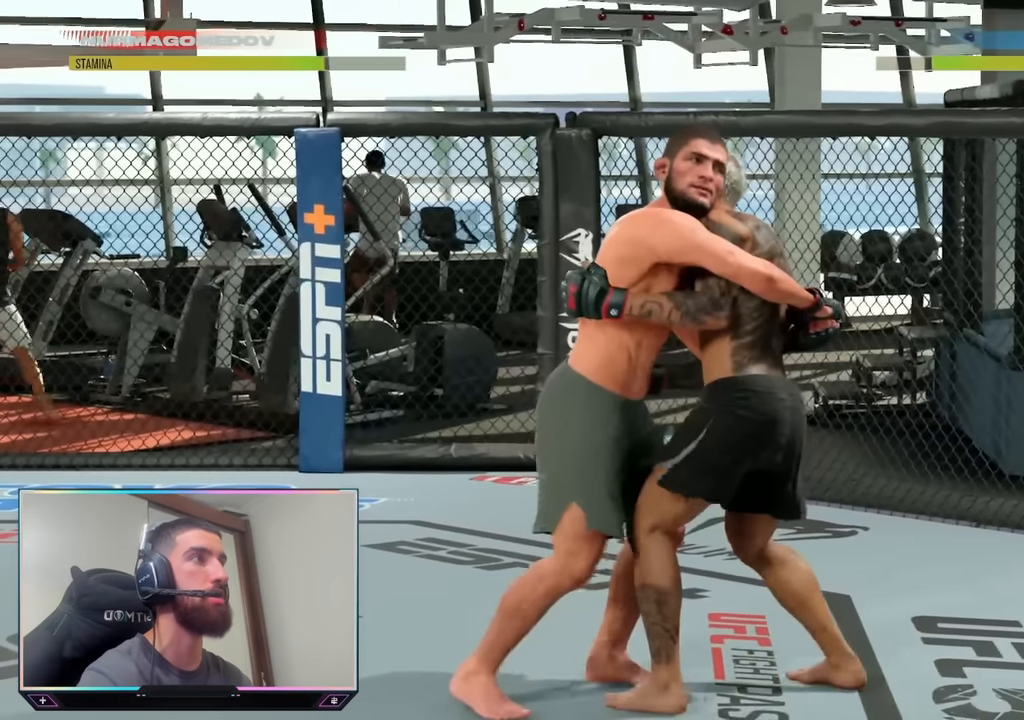
{"buttons": ["TRIANGLE", "R1"], "left_stick": "center", "right_stick": "center", "events": [[200, "TRIANGLE", "down"]]}
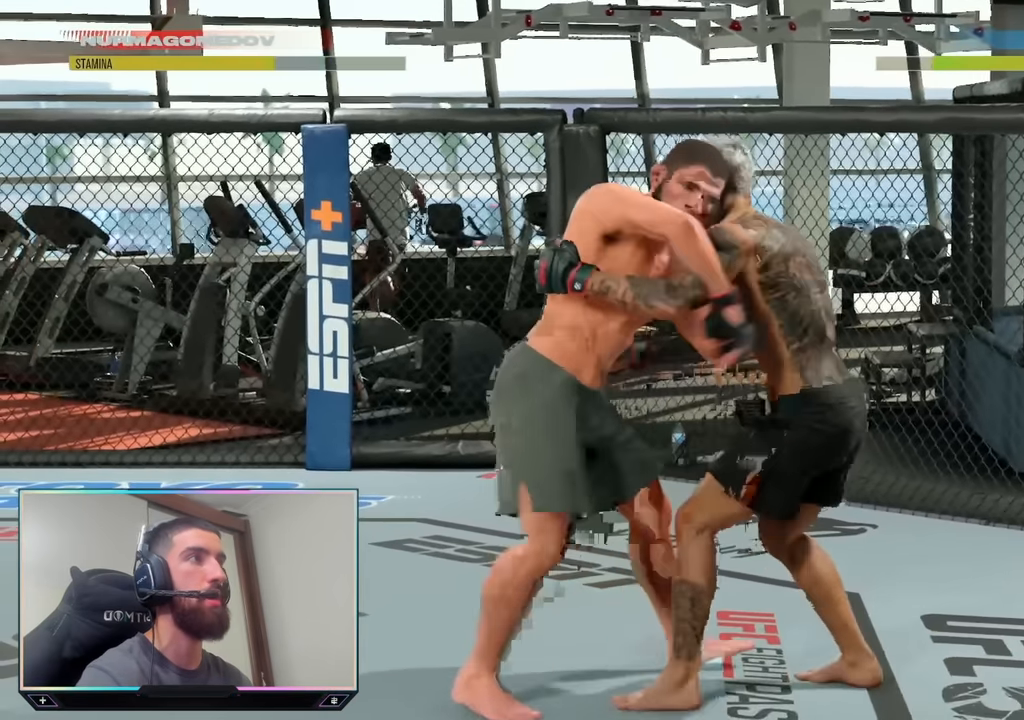
{"buttons": ["TRIANGLE", "R1"], "left_stick": "center", "right_stick": "center", "events": []}
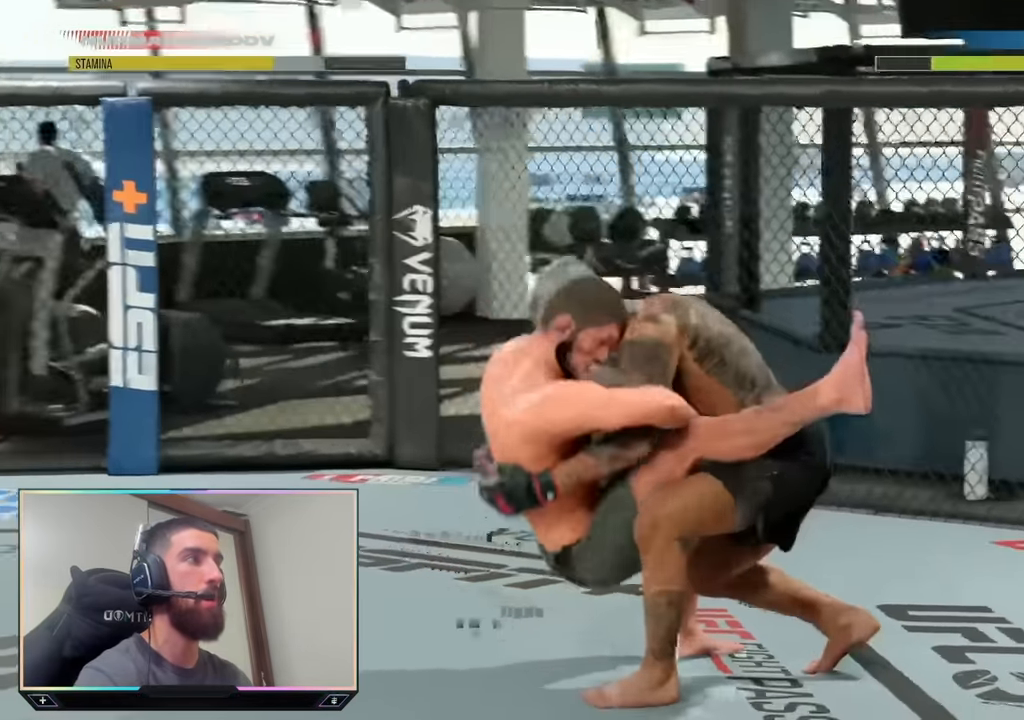
{"buttons": ["TRIANGLE", "R1"], "left_stick": "center", "right_stick": "center", "events": []}
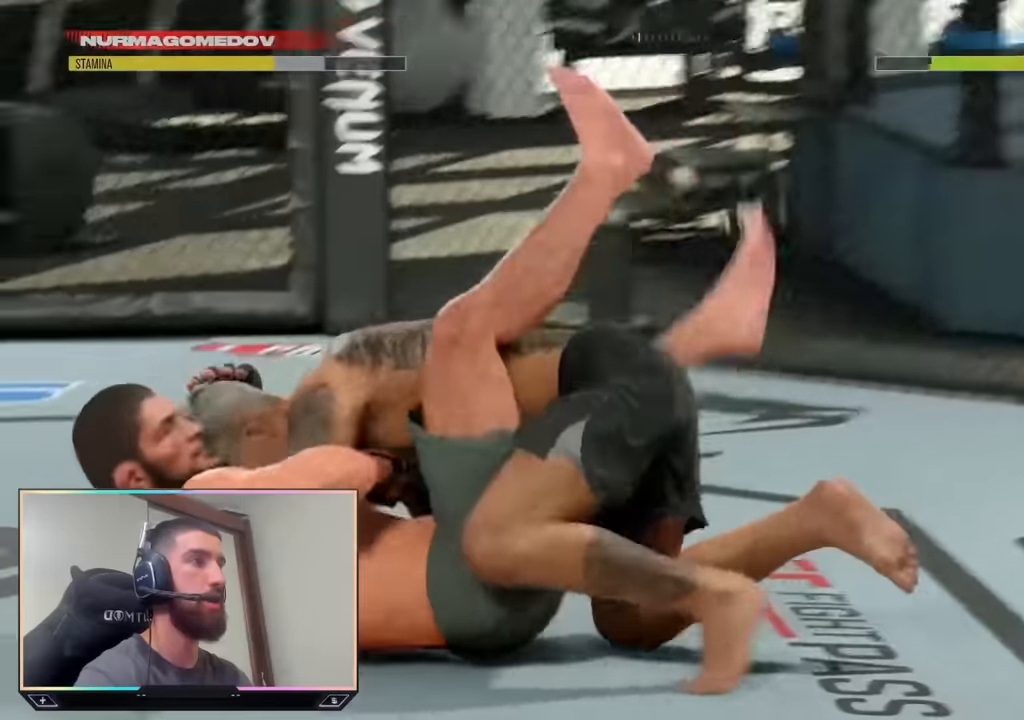
{"buttons": ["TRIANGLE", "R1"], "left_stick": "center", "right_stick": "center", "events": []}
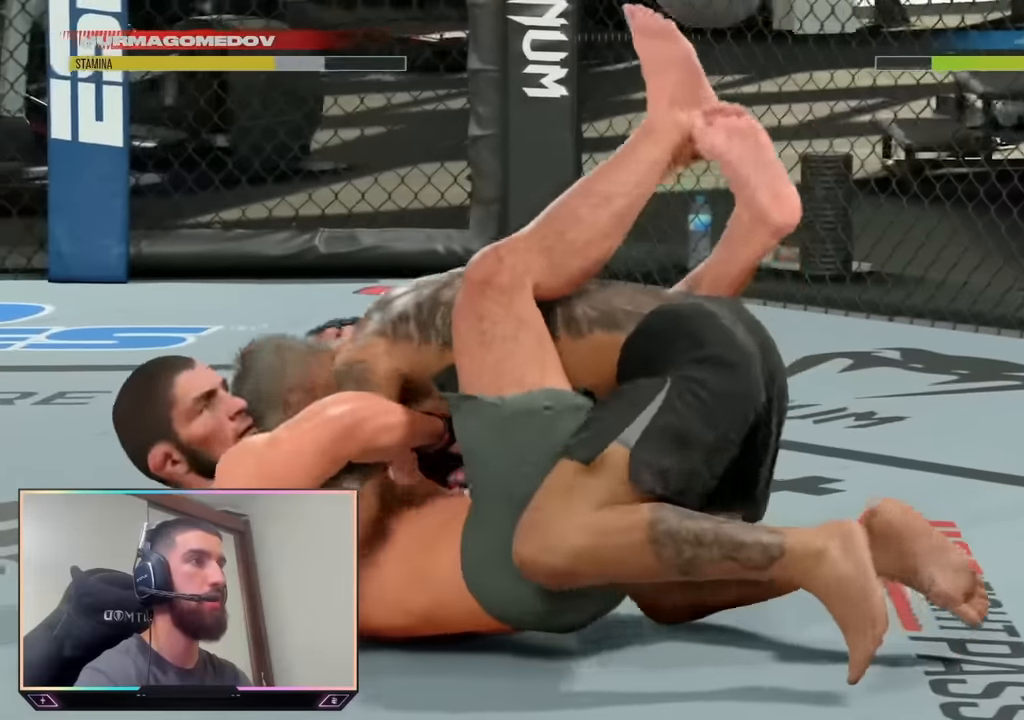
{"buttons": ["TRIANGLE", "R1"], "left_stick": "center", "right_stick": "center", "events": []}
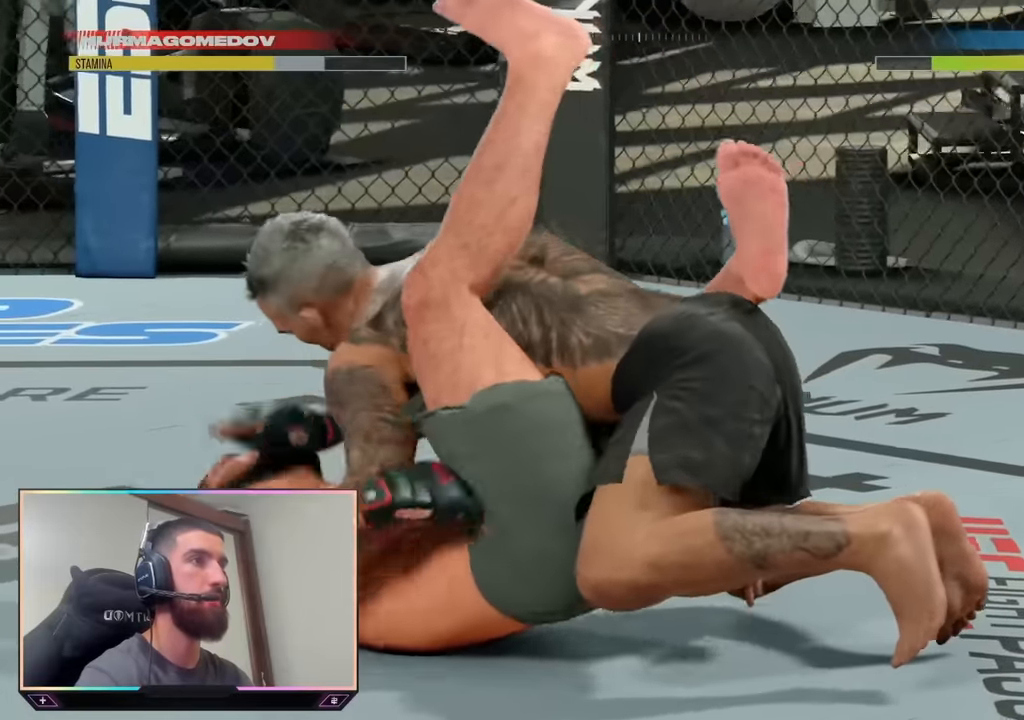
{"buttons": ["TRIANGLE", "R1"], "left_stick": "center", "right_stick": "center", "events": []}
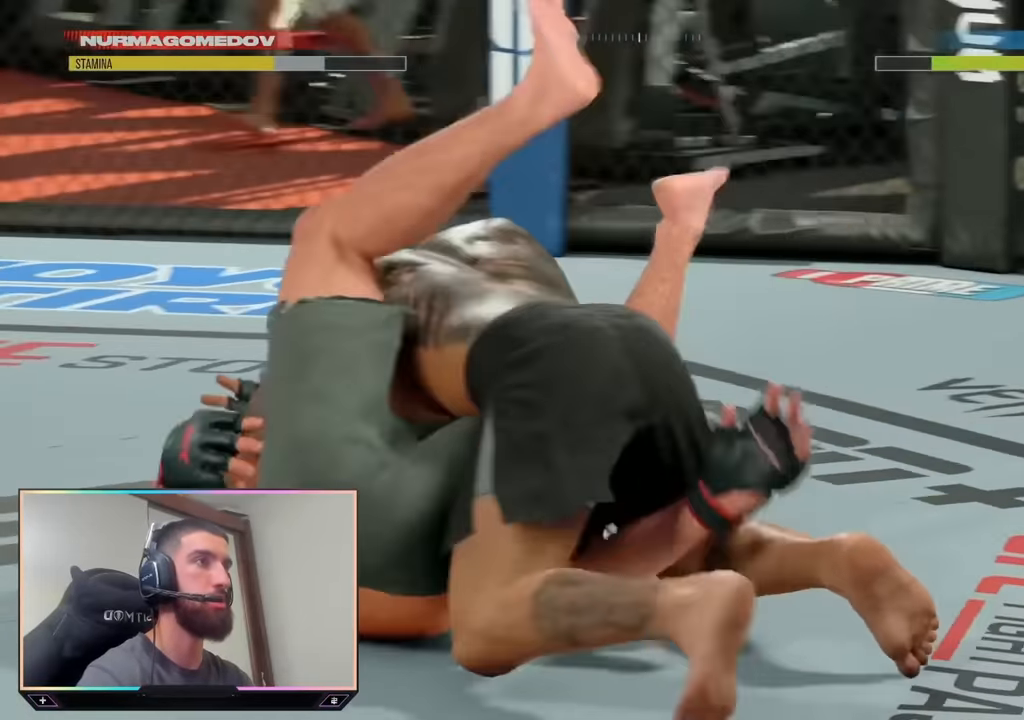
{"buttons": ["TRIANGLE", "R1"], "left_stick": "center", "right_stick": "center", "events": []}
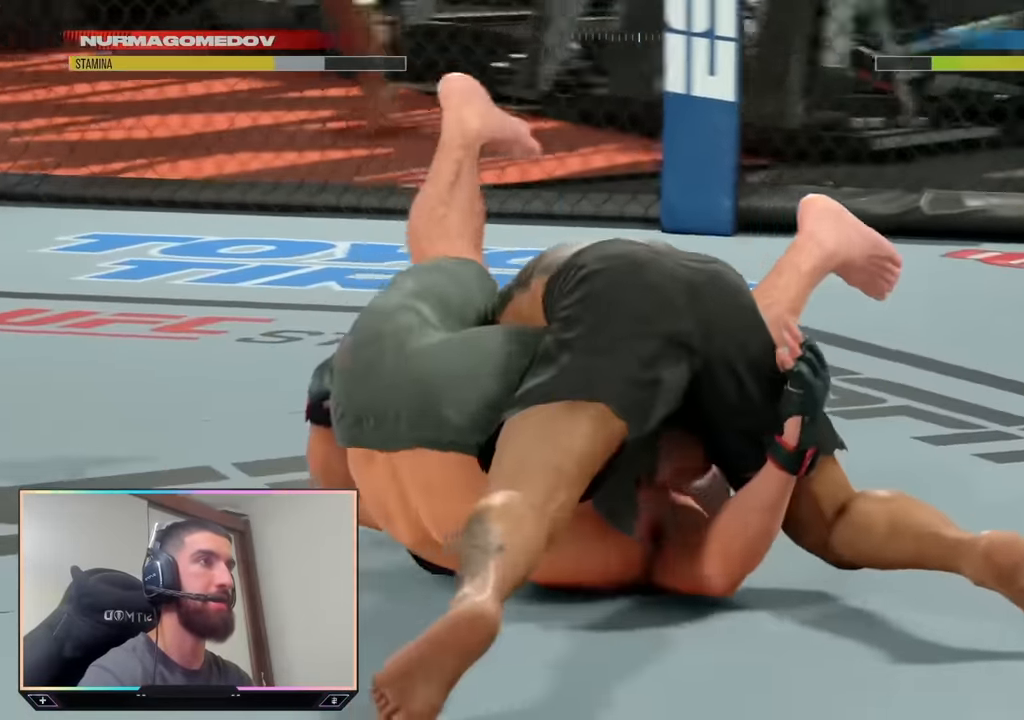
{"buttons": ["TRIANGLE", "R1"], "left_stick": "center", "right_stick": "center", "events": []}
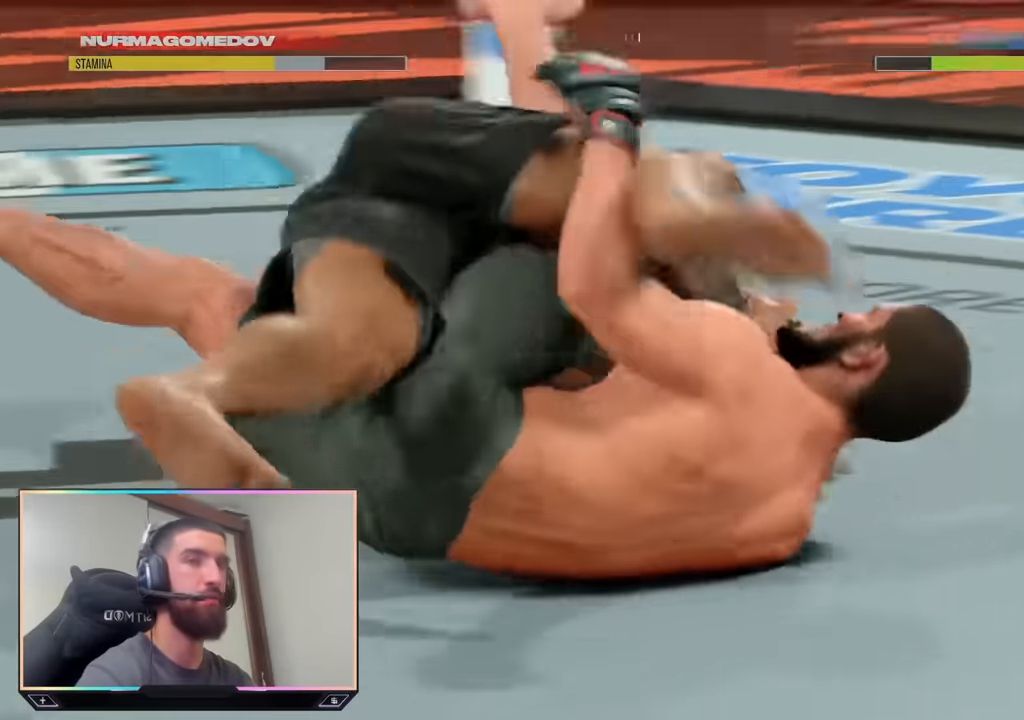
{"buttons": [], "left_stick": "center", "right_stick": "center", "events": [[150, "R1", "up"], [183, "TRIANGLE", "up"]]}
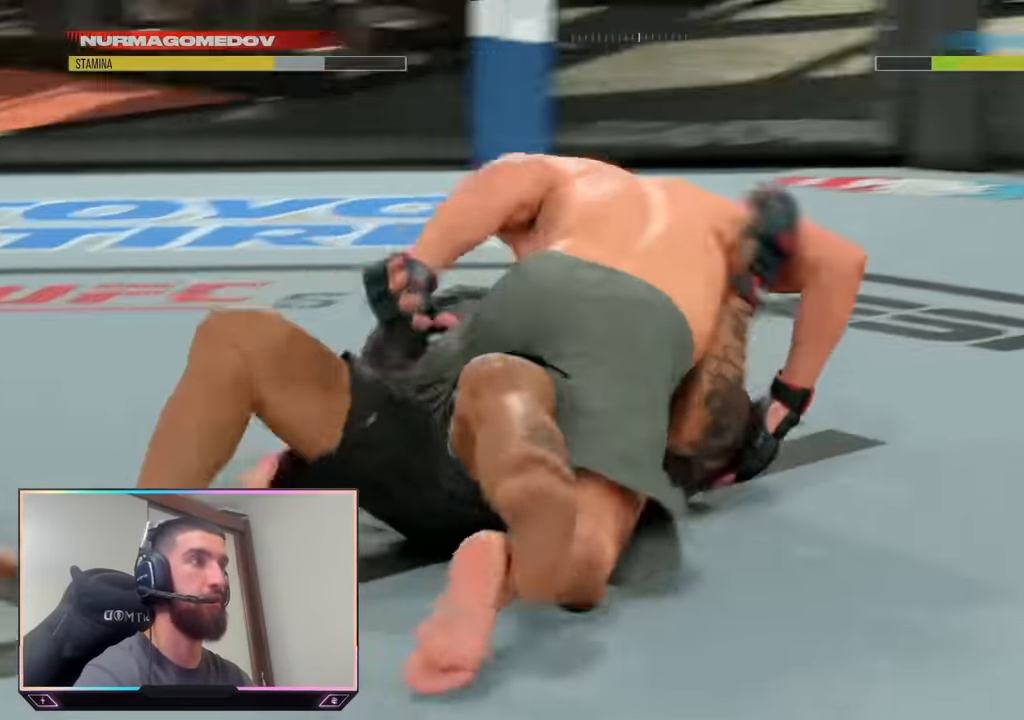
{"buttons": [], "left_stick": "center", "right_stick": "center", "events": []}
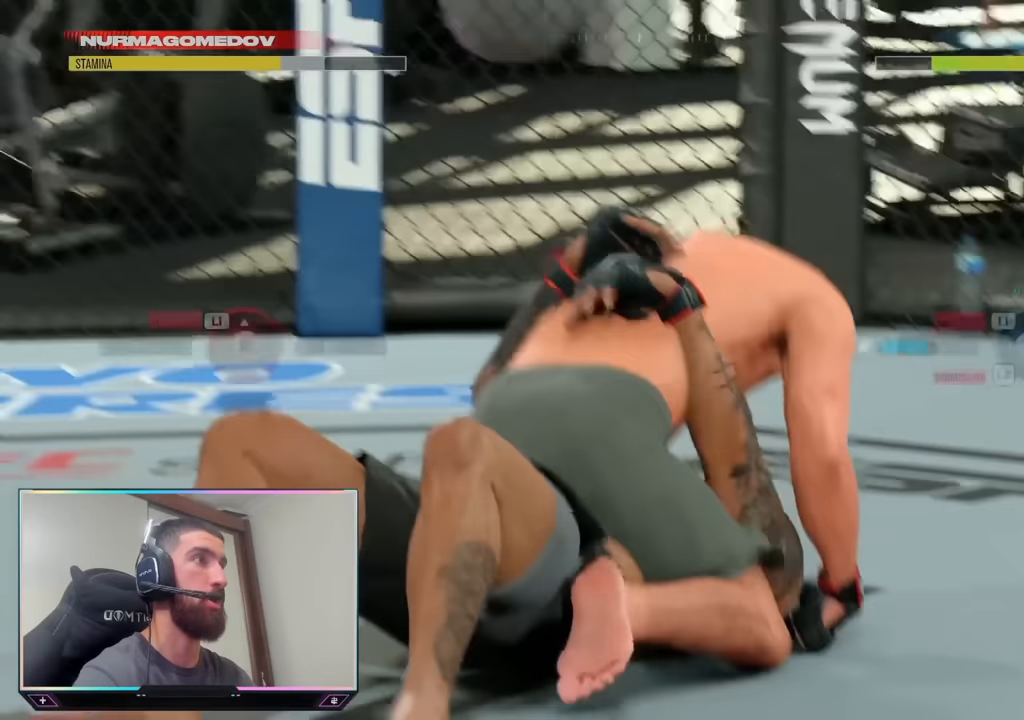
{"buttons": [], "left_stick": "center", "right_stick": "center", "events": []}
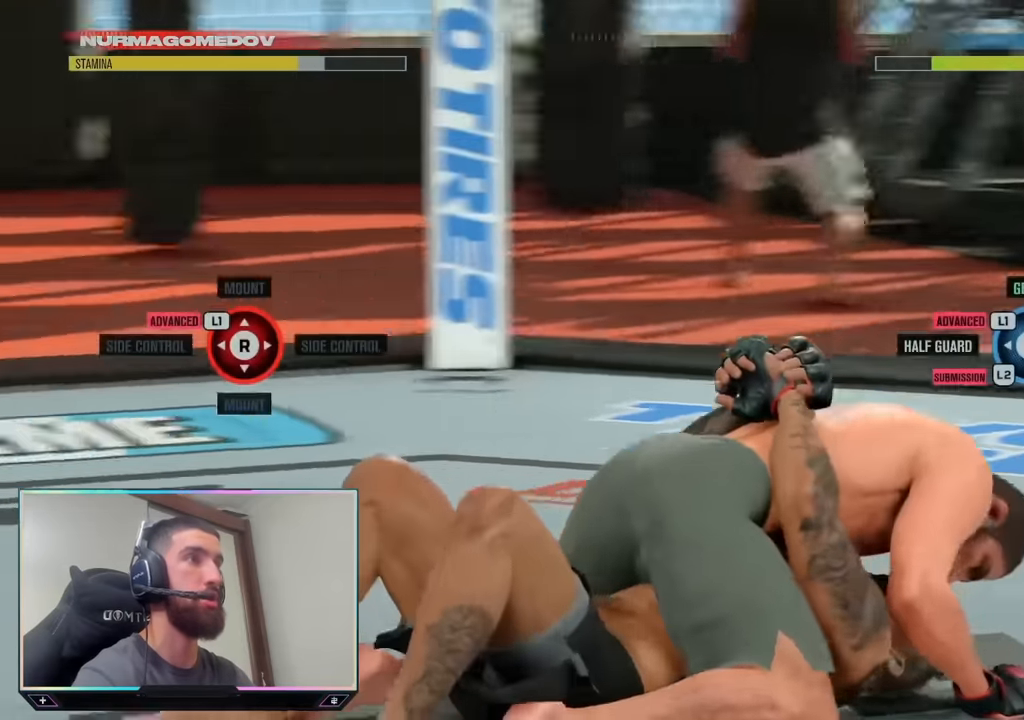
{"buttons": [], "left_stick": "center", "right_stick": "center", "events": []}
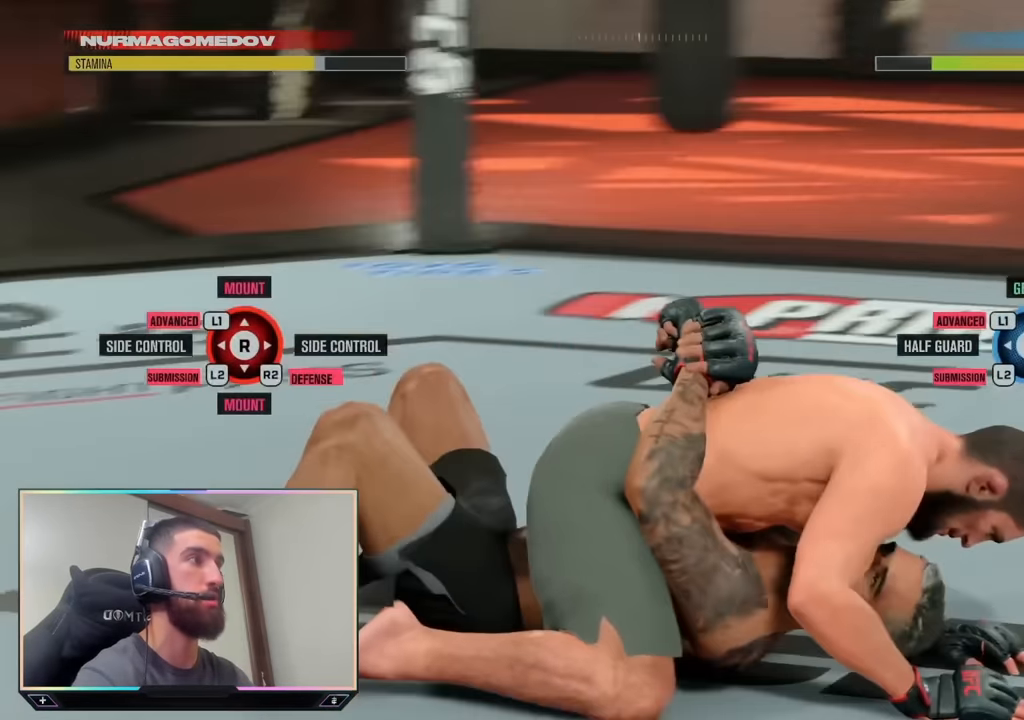
{"buttons": ["L1"], "left_stick": "center", "right_stick": "center", "events": [[200, "L1", "down"]]}
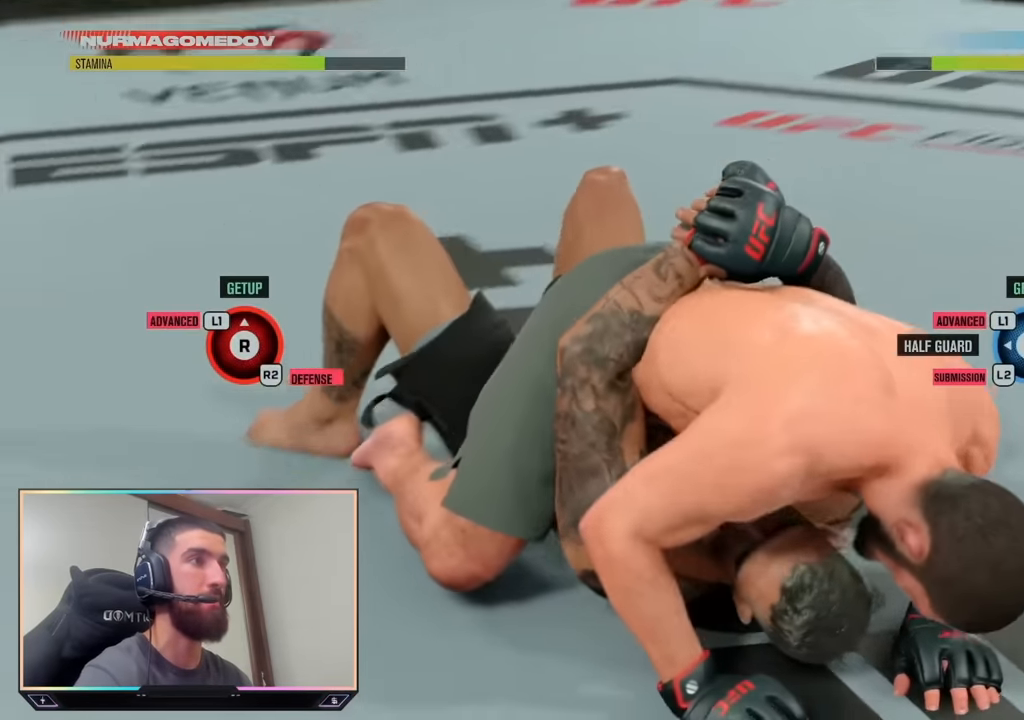
{"buttons": ["L1"], "left_stick": "center", "right_stick": "up", "events": [[150, "right_stick", "up"]]}
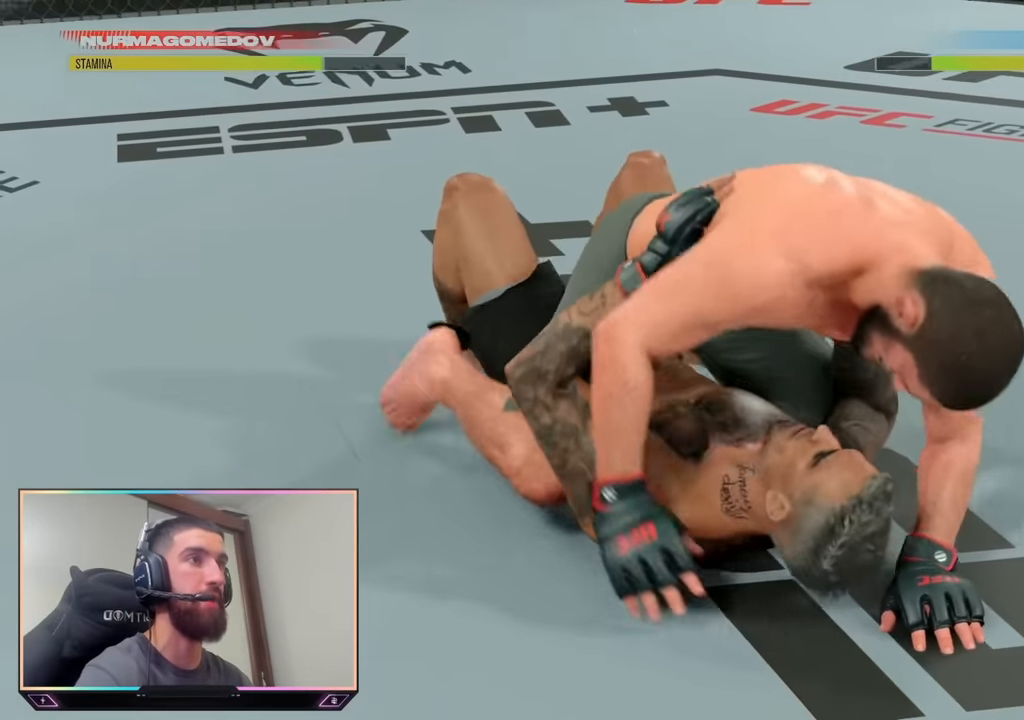
{"buttons": [], "left_stick": "up-right", "right_stick": "center", "events": [[133, "right_stick", "center"], [233, "L1", "up"], [467, "left_stick", "up-right"]]}